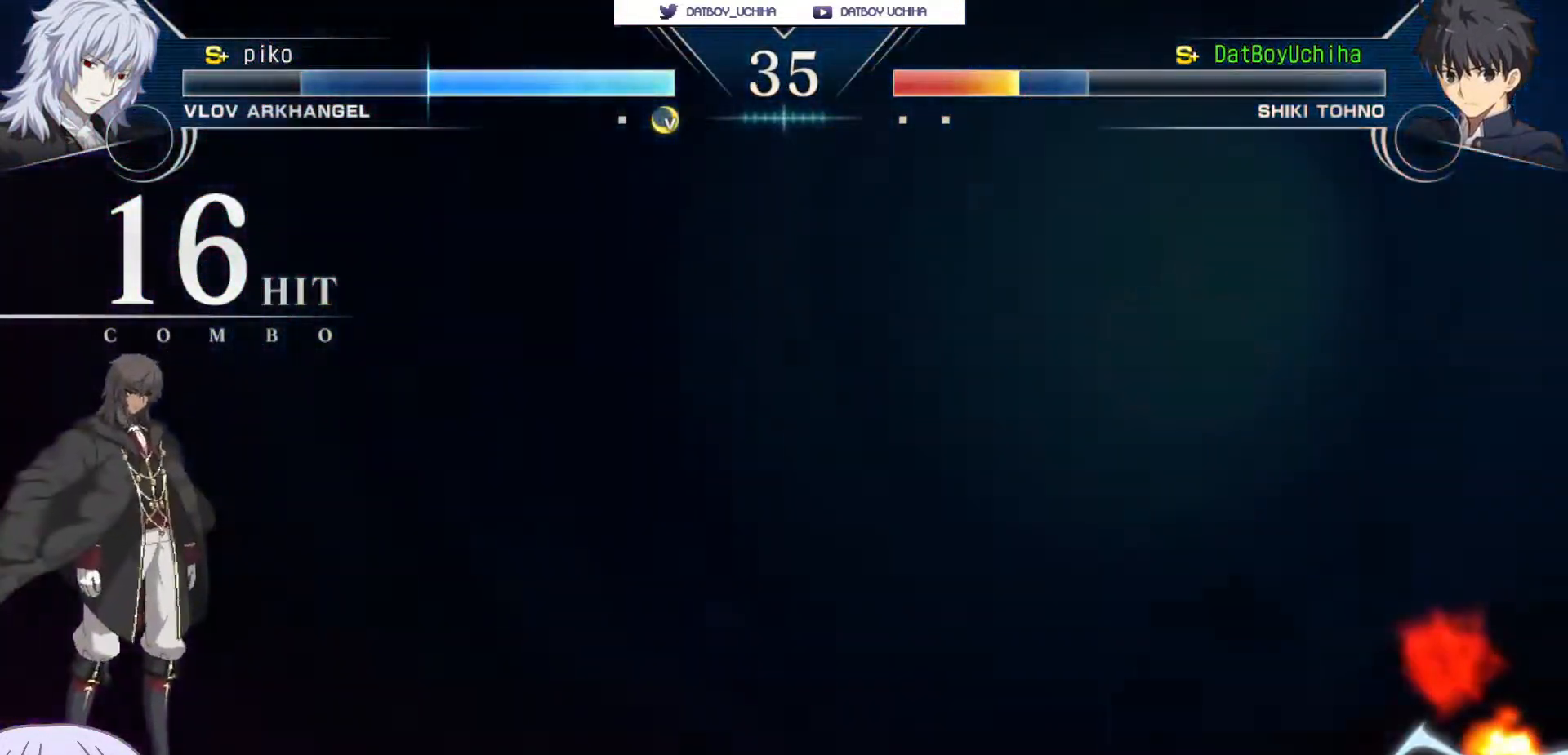
Gameplay with a controller (arcade stick); each line is a JSON object with the inputs held at the frame after it. "events" lists button and stick changes between this image and that frame as [ms after this image, input, new state], when the widget could be followed in between. Not read: L3 R3.
{"buttons": ["SQUARE", "TRIANGLE", "R1"], "left_stick": "center", "events": [[183, "CROSS", "down"], [217, "SQUARE", "down"], [233, "TRIANGLE", "down"], [283, "CROSS", "up"], [300, "R1", "down"], [350, "SQUARE", "up"], [367, "TRIANGLE", "up"], [383, "CROSS", "down"], [433, "SQUARE", "down"], [450, "TRIANGLE", "down"], [467, "R1", "up"], [483, "CROSS", "up"], [500, "R1", "down"]]}
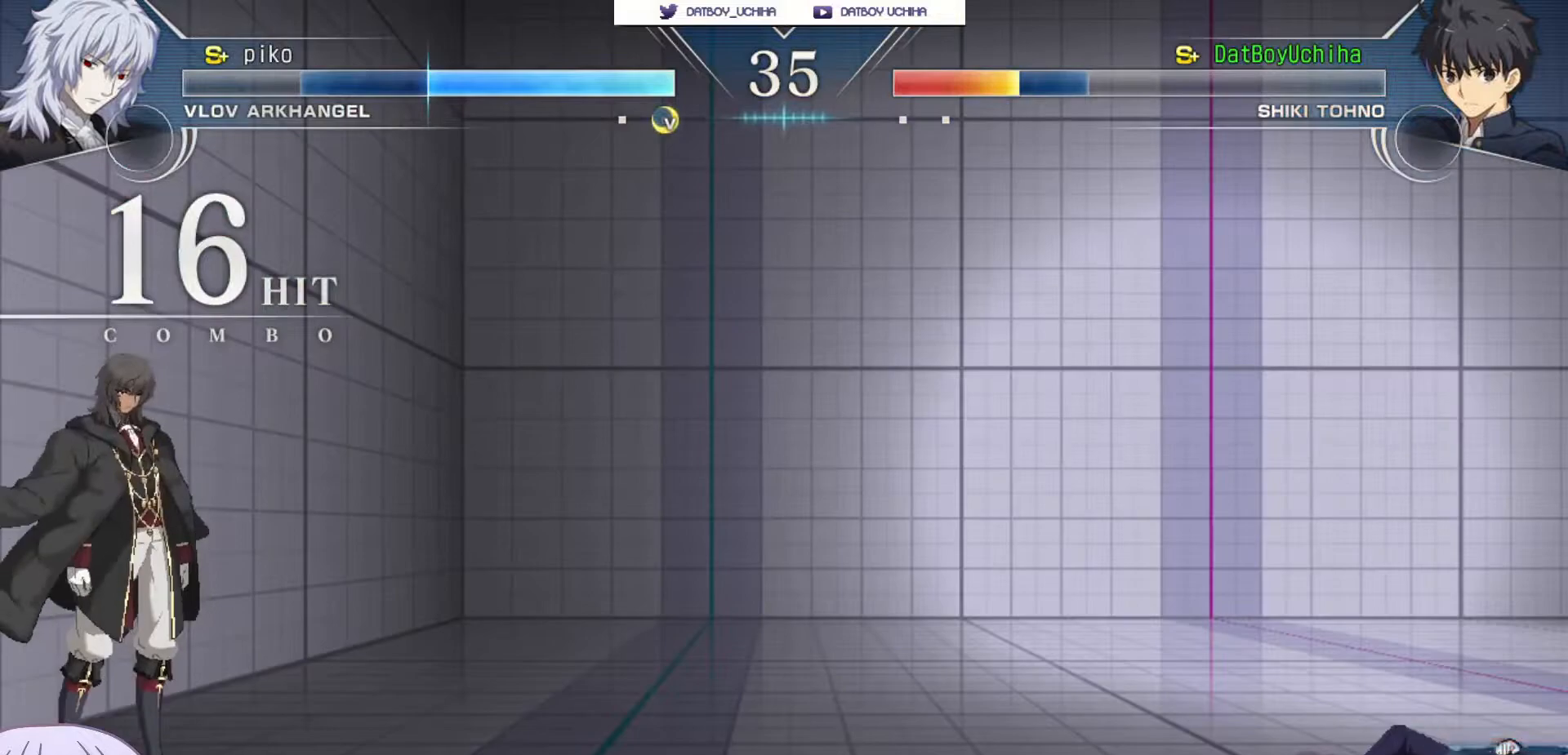
{"buttons": [], "left_stick": "center", "events": [[50, "SQUARE", "up"], [50, "TRIANGLE", "up"], [83, "CROSS", "down"], [117, "R1", "up"], [117, "SQUARE", "down"], [150, "TRIANGLE", "down"], [183, "CROSS", "up"], [217, "R1", "down"], [250, "SQUARE", "up"], [250, "TRIANGLE", "up"], [267, "CROSS", "down"], [317, "SQUARE", "down"], [317, "TRIANGLE", "down"], [333, "R1", "up"], [367, "CROSS", "up"], [400, "R1", "down"], [417, "SQUARE", "up"], [417, "TRIANGLE", "up"], [450, "R1", "up"]]}
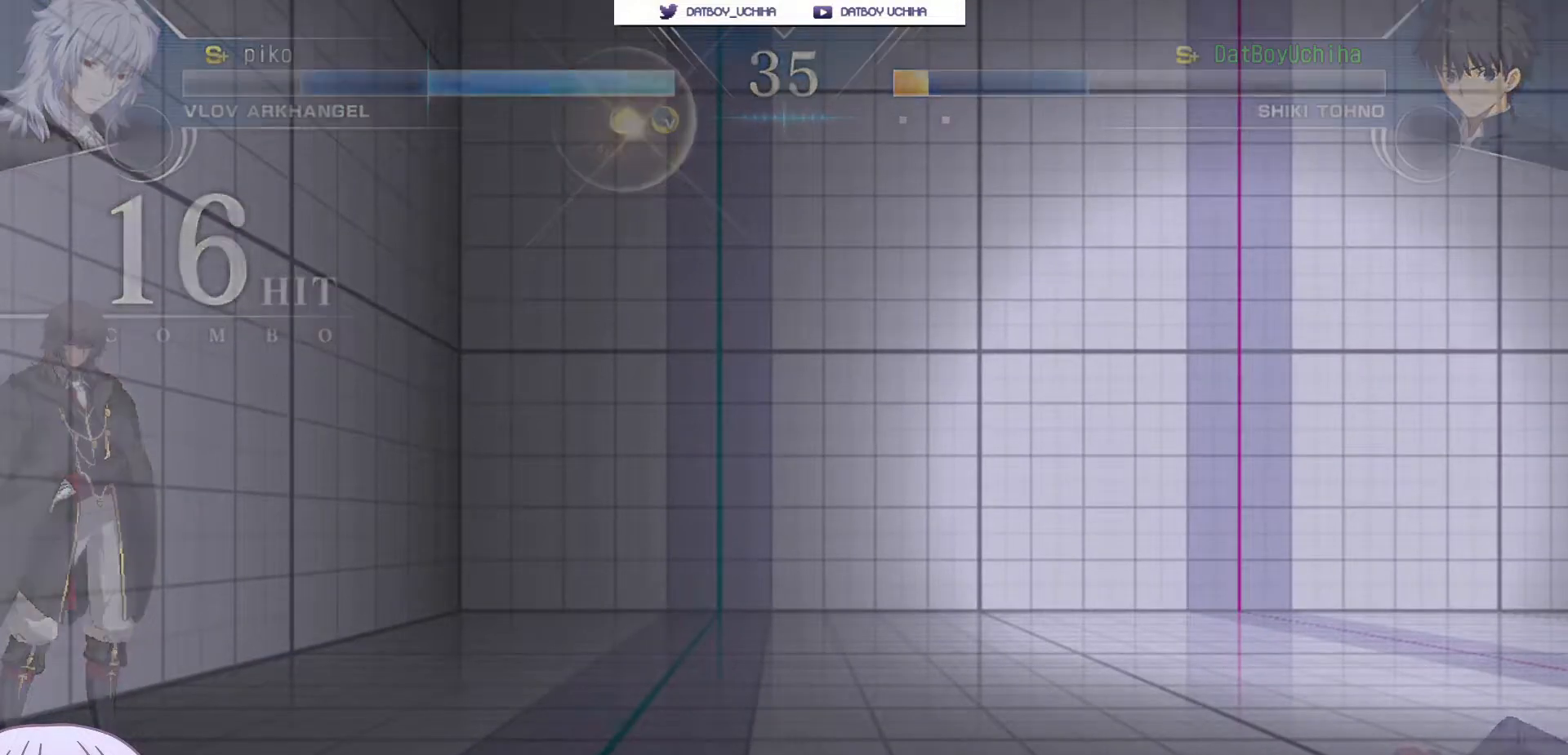
{"buttons": [], "left_stick": "center", "events": []}
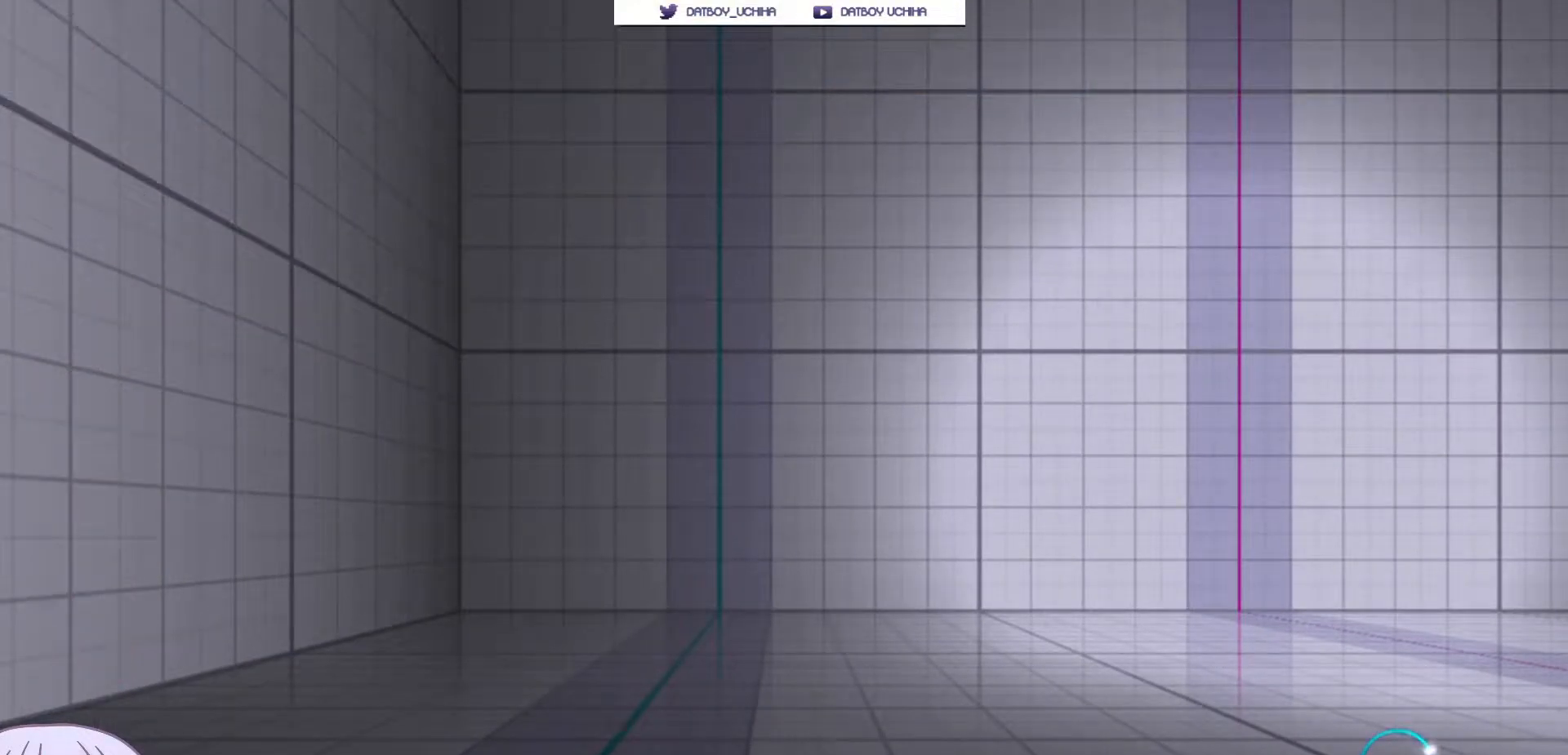
{"buttons": [], "left_stick": "center", "events": []}
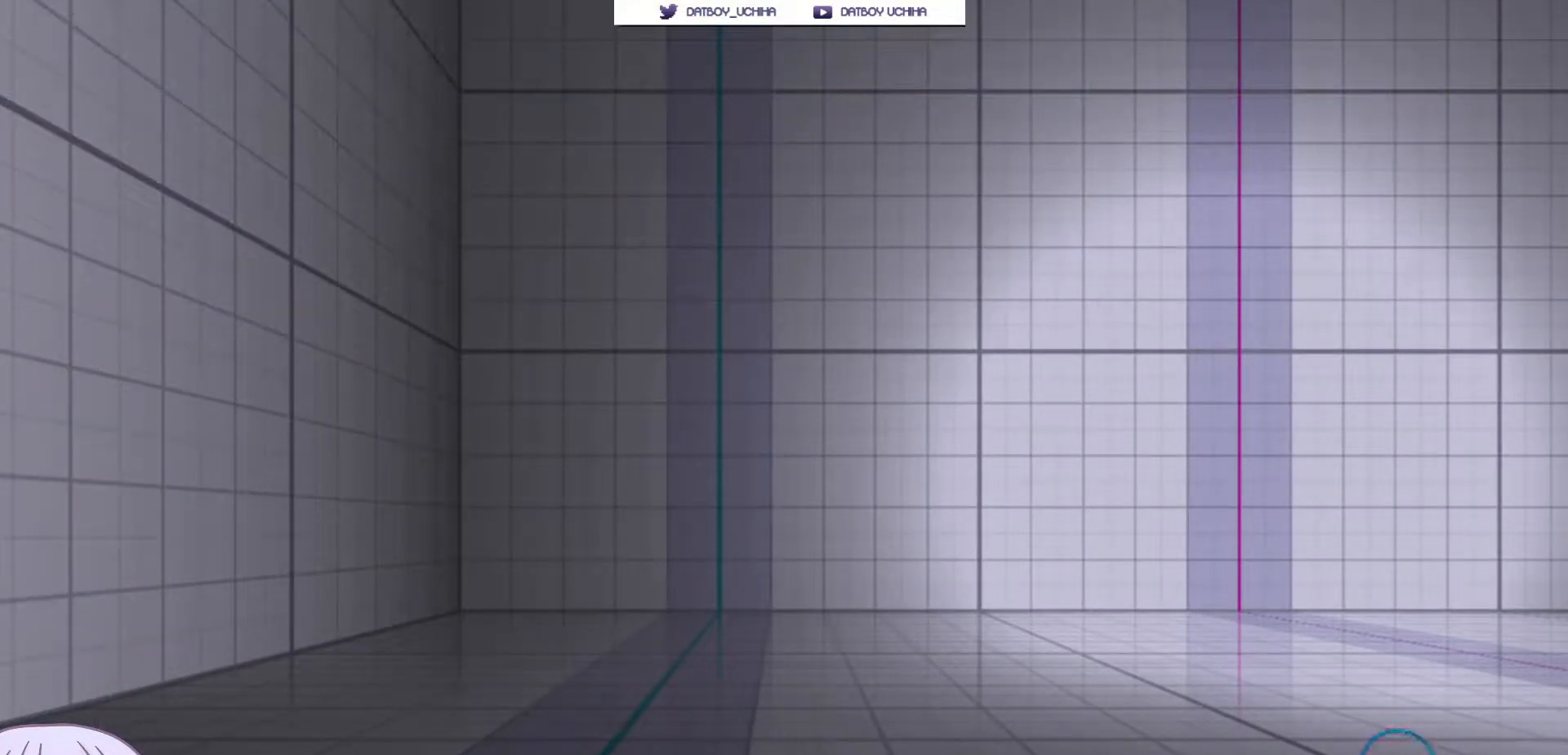
{"buttons": [], "left_stick": "center", "events": []}
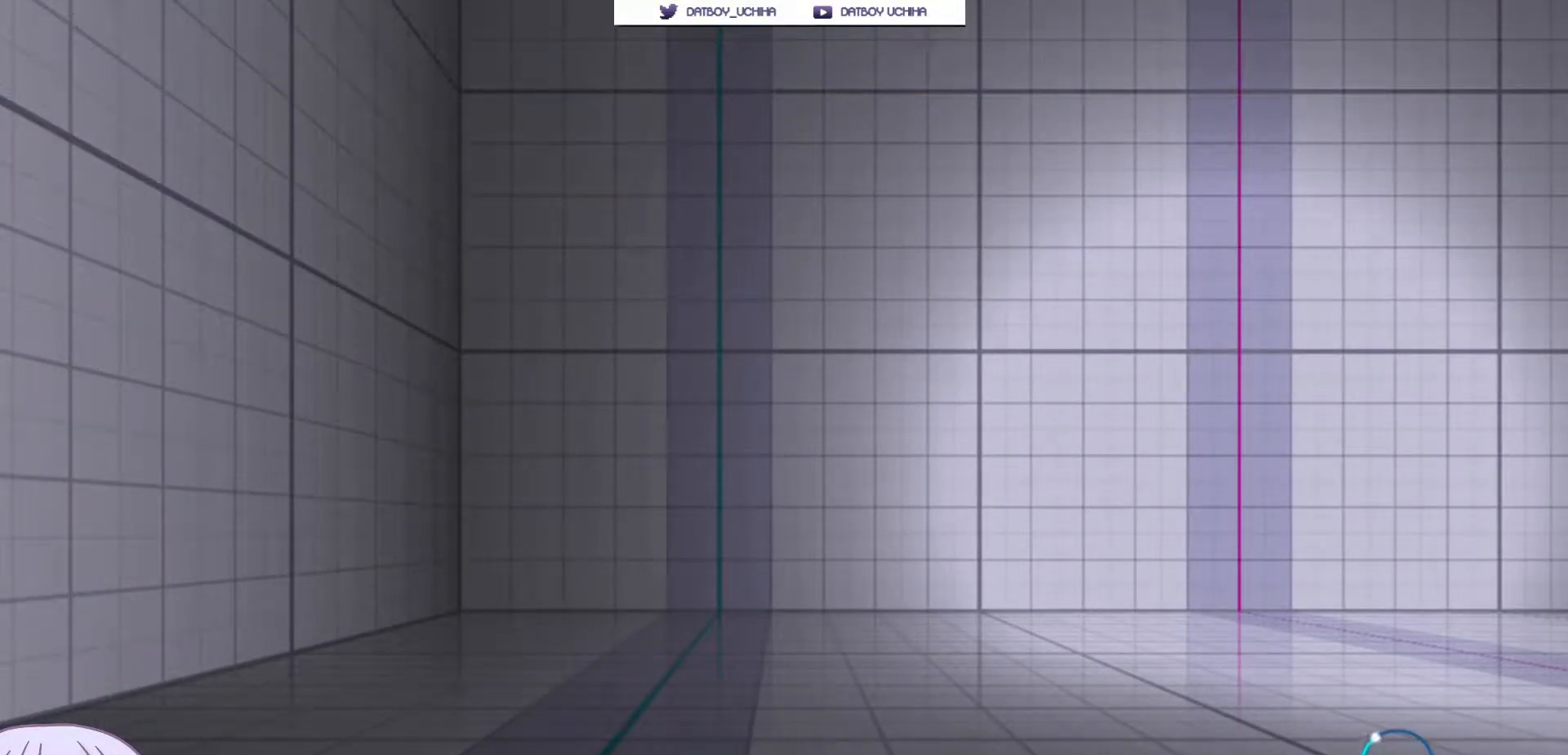
{"buttons": [], "left_stick": "center", "events": []}
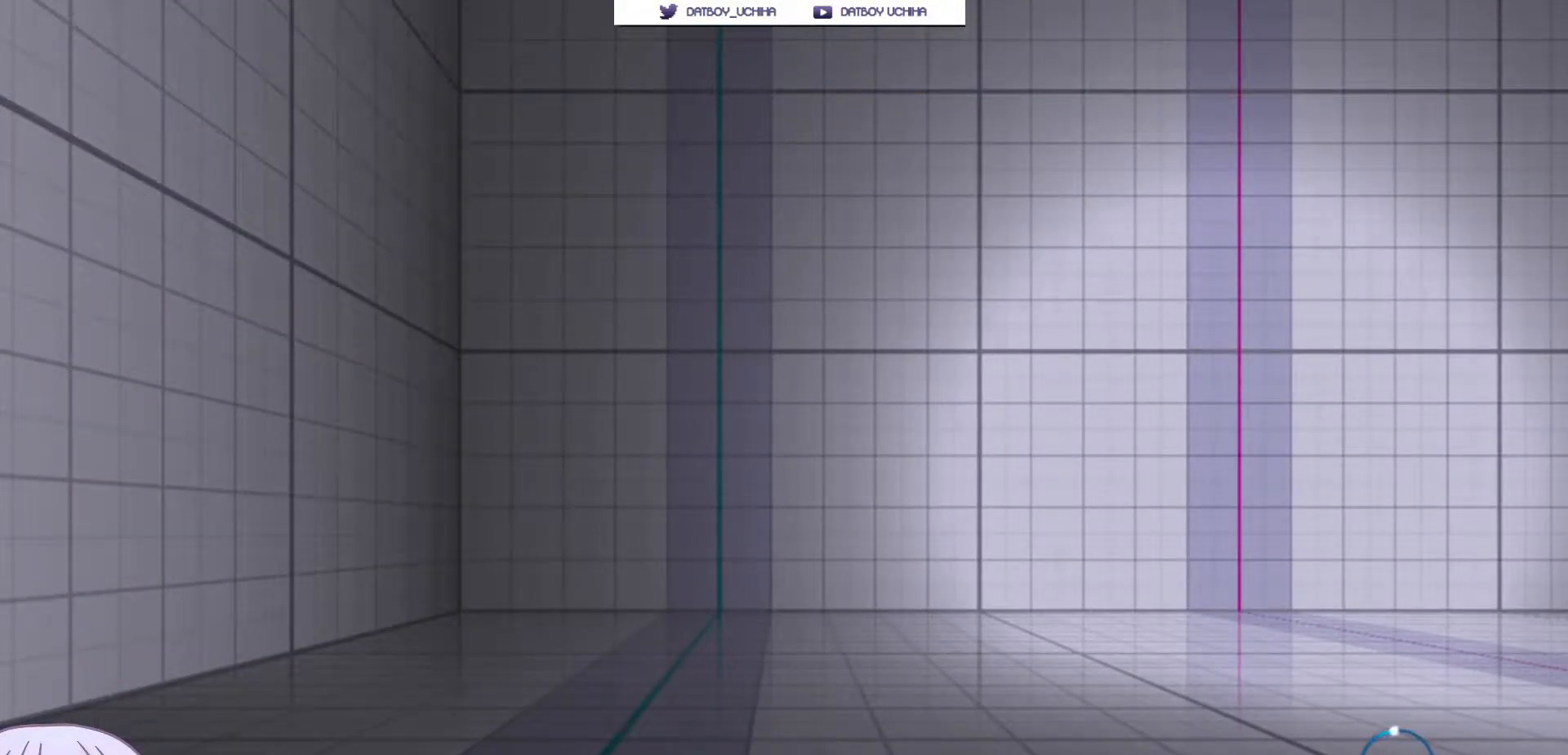
{"buttons": [], "left_stick": "center", "events": []}
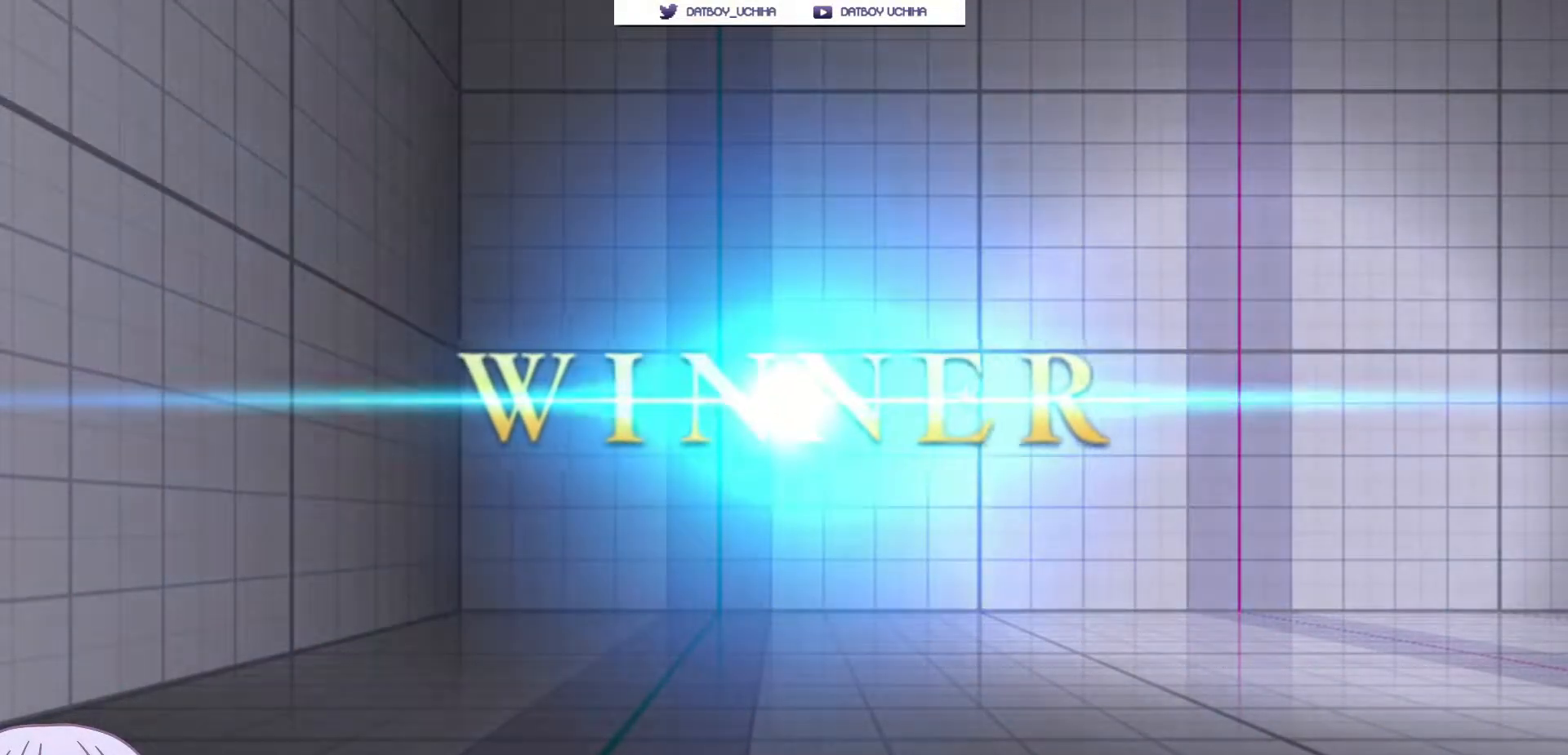
{"buttons": [], "left_stick": "center", "events": []}
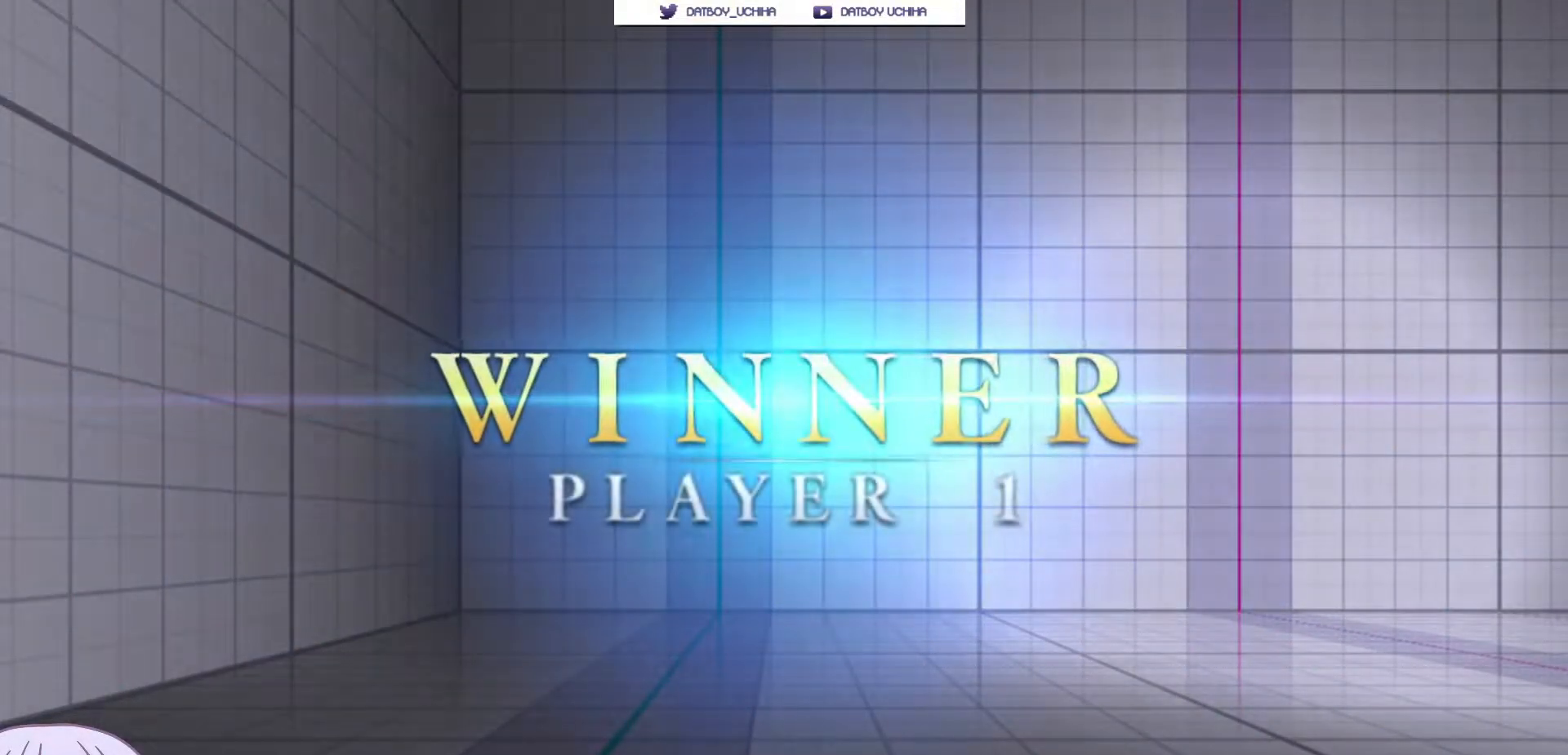
{"buttons": [], "left_stick": "center", "events": []}
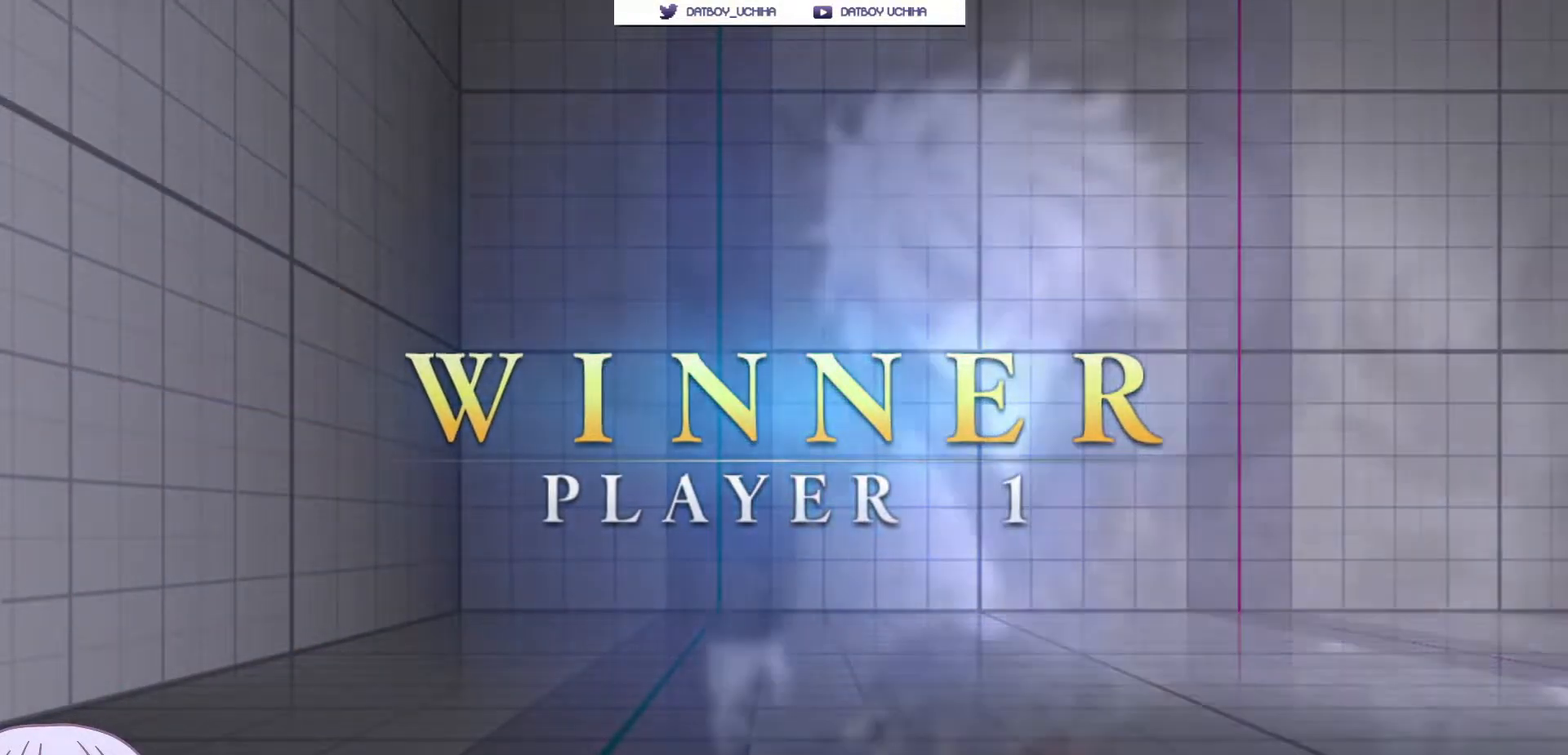
{"buttons": ["CROSS"], "left_stick": "center", "events": [[450, "CROSS", "down"]]}
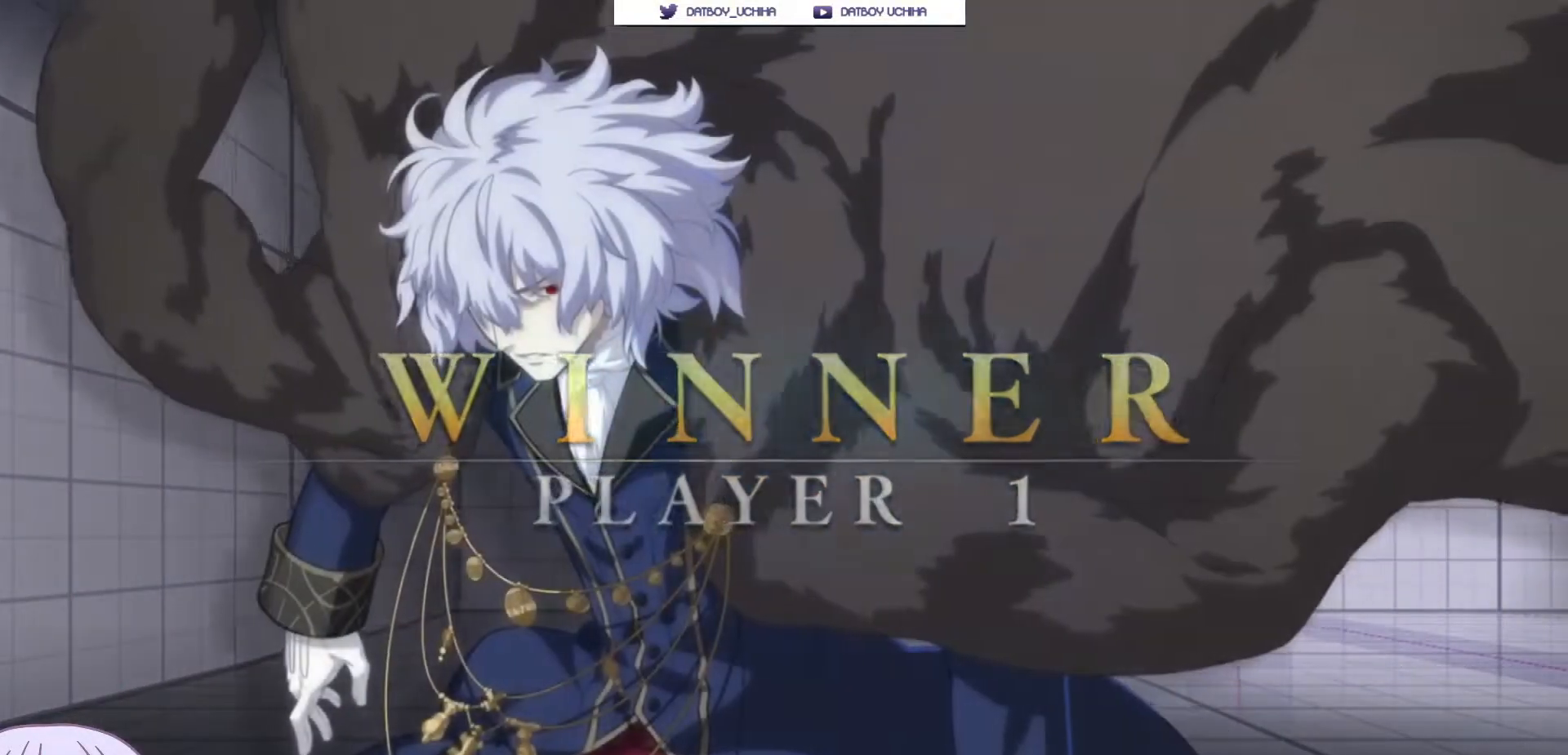
{"buttons": ["CROSS"], "left_stick": "center", "events": [[83, "CROSS", "up"], [433, "CROSS", "down"]]}
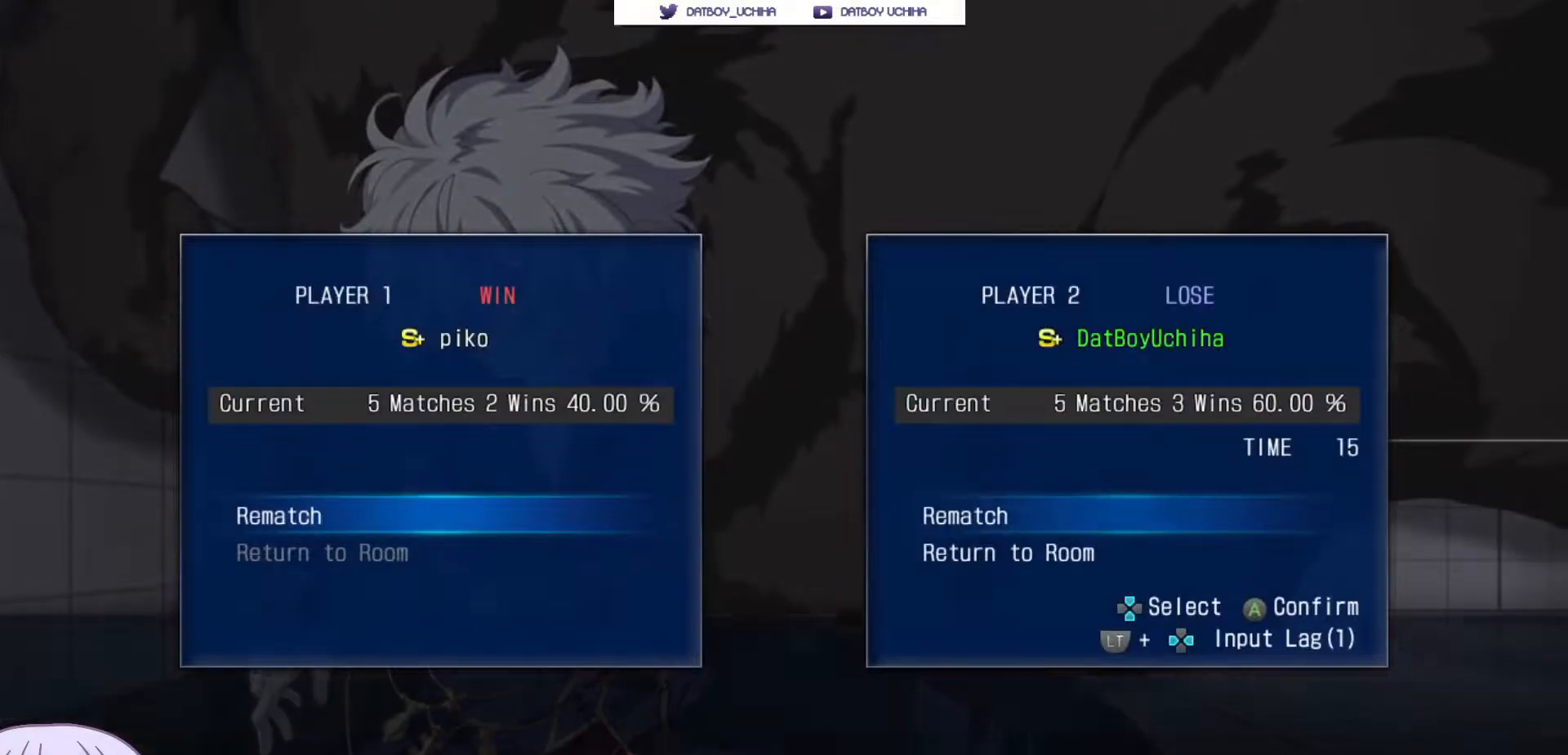
{"buttons": ["CROSS"], "left_stick": "center", "events": [[33, "CROSS", "up"], [117, "CROSS", "down"], [200, "CROSS", "up"], [283, "CROSS", "down"], [350, "CROSS", "up"], [433, "CROSS", "down"]]}
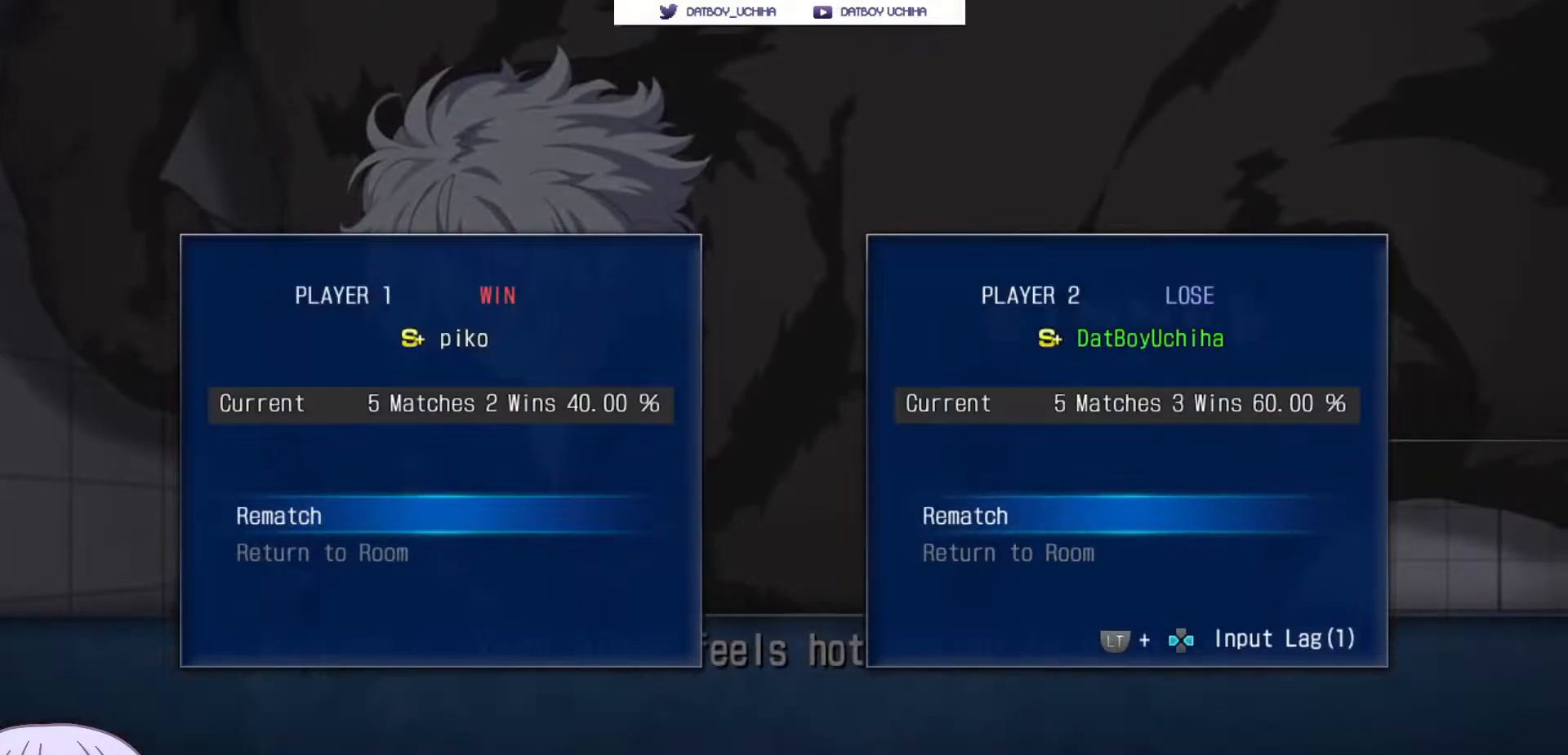
{"buttons": [], "left_stick": "center", "events": [[17, "CROSS", "up"]]}
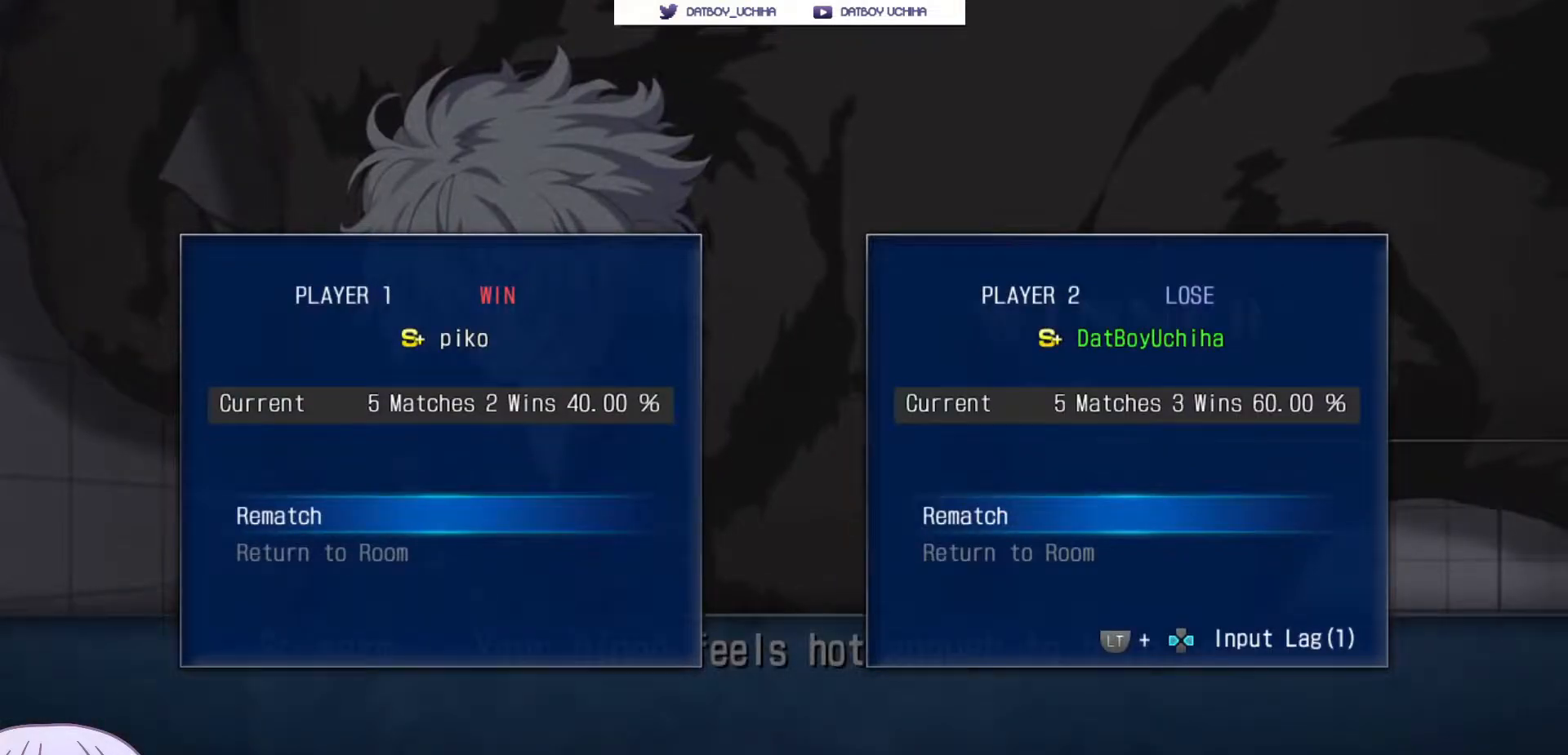
{"buttons": [], "left_stick": "center", "events": []}
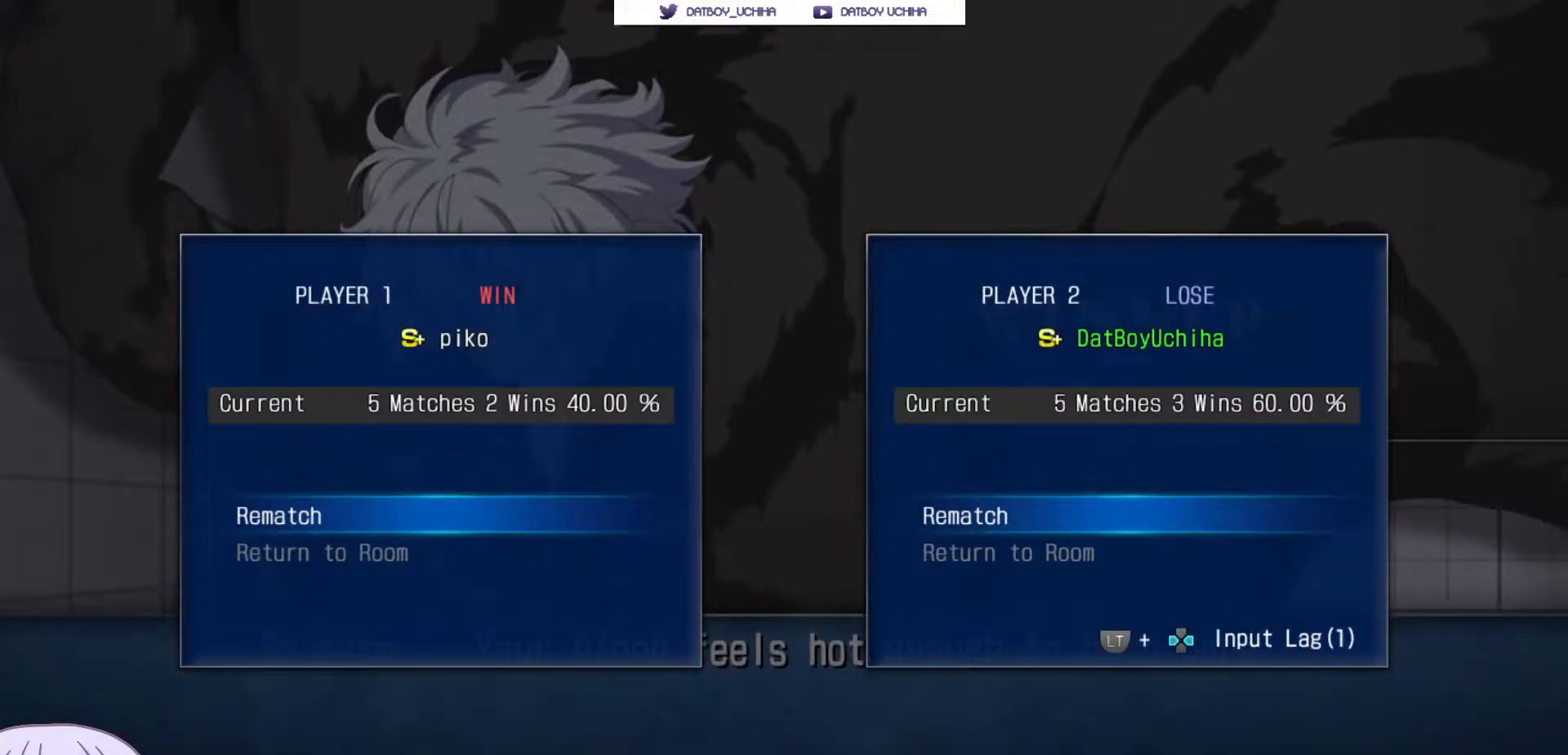
{"buttons": [], "left_stick": "center", "events": []}
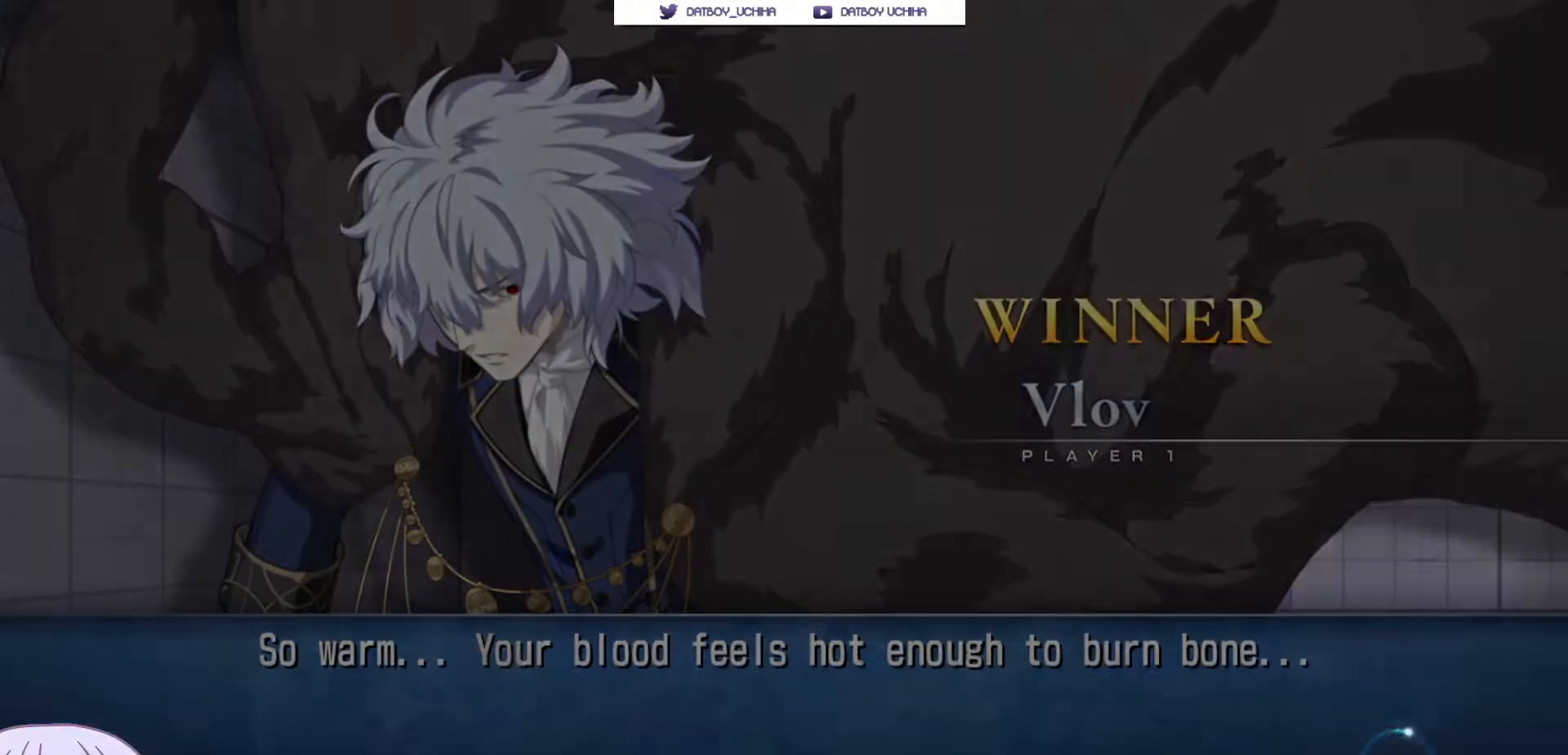
{"buttons": [], "left_stick": "center", "events": []}
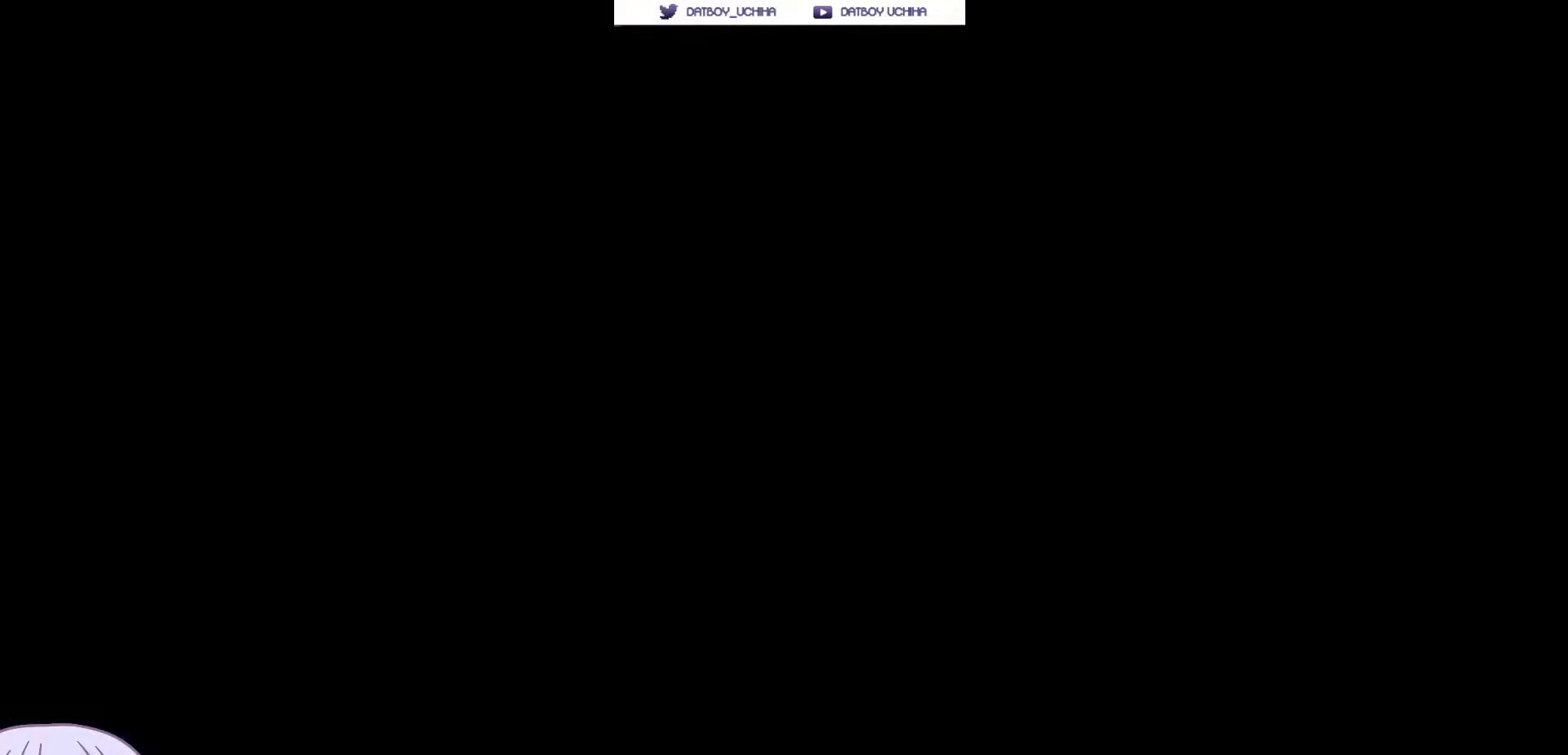
{"buttons": [], "left_stick": "center", "events": []}
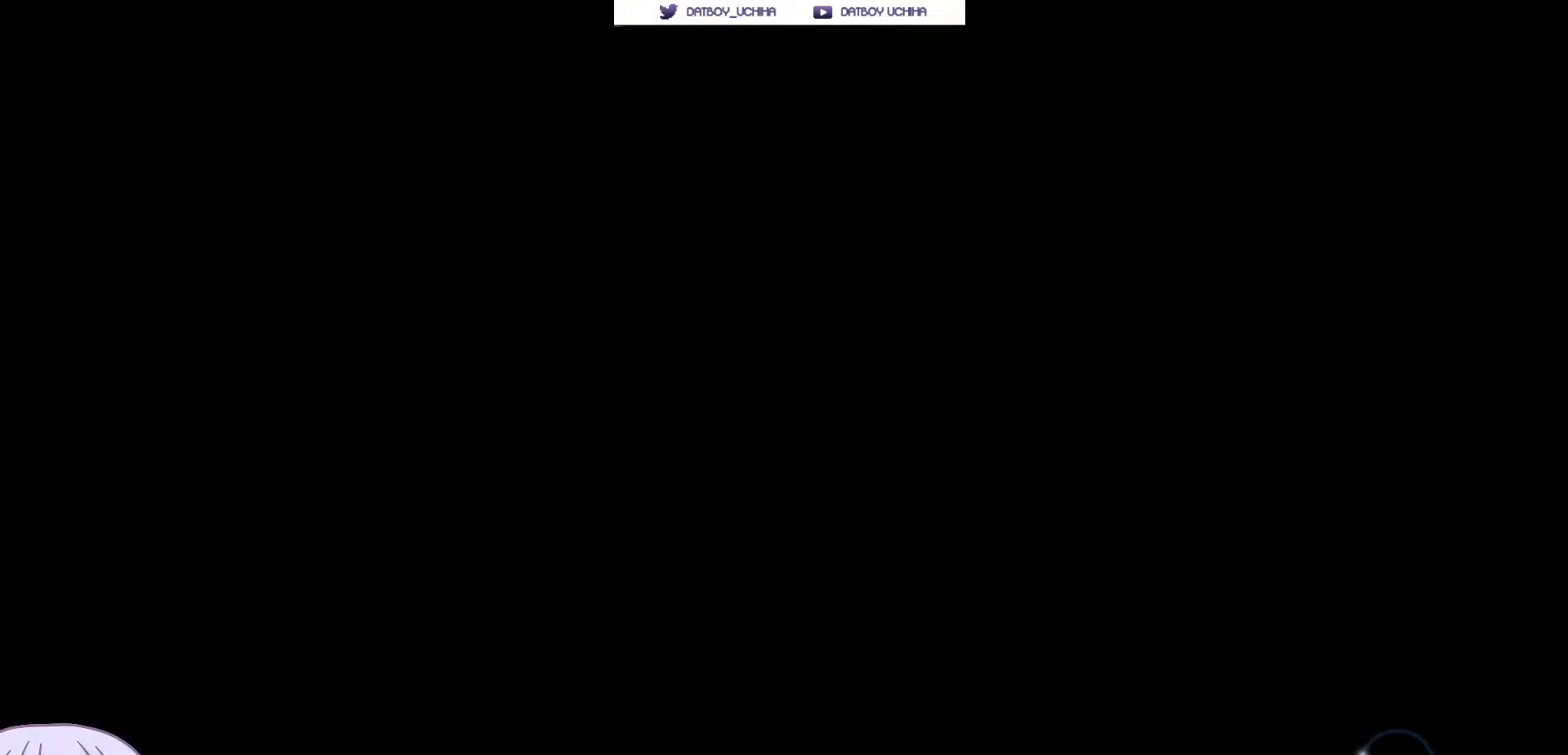
{"buttons": [], "left_stick": "center", "events": []}
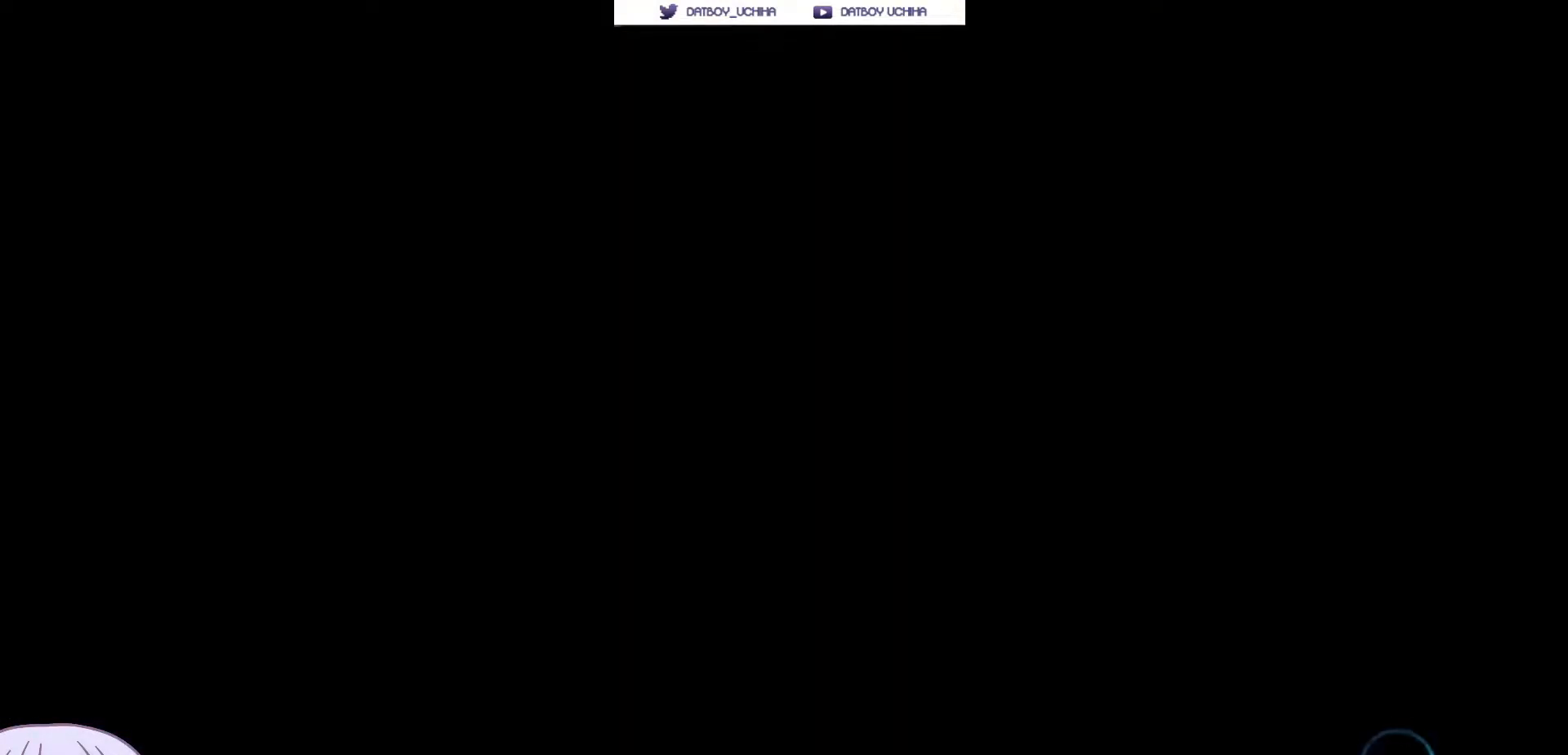
{"buttons": [], "left_stick": "center", "events": []}
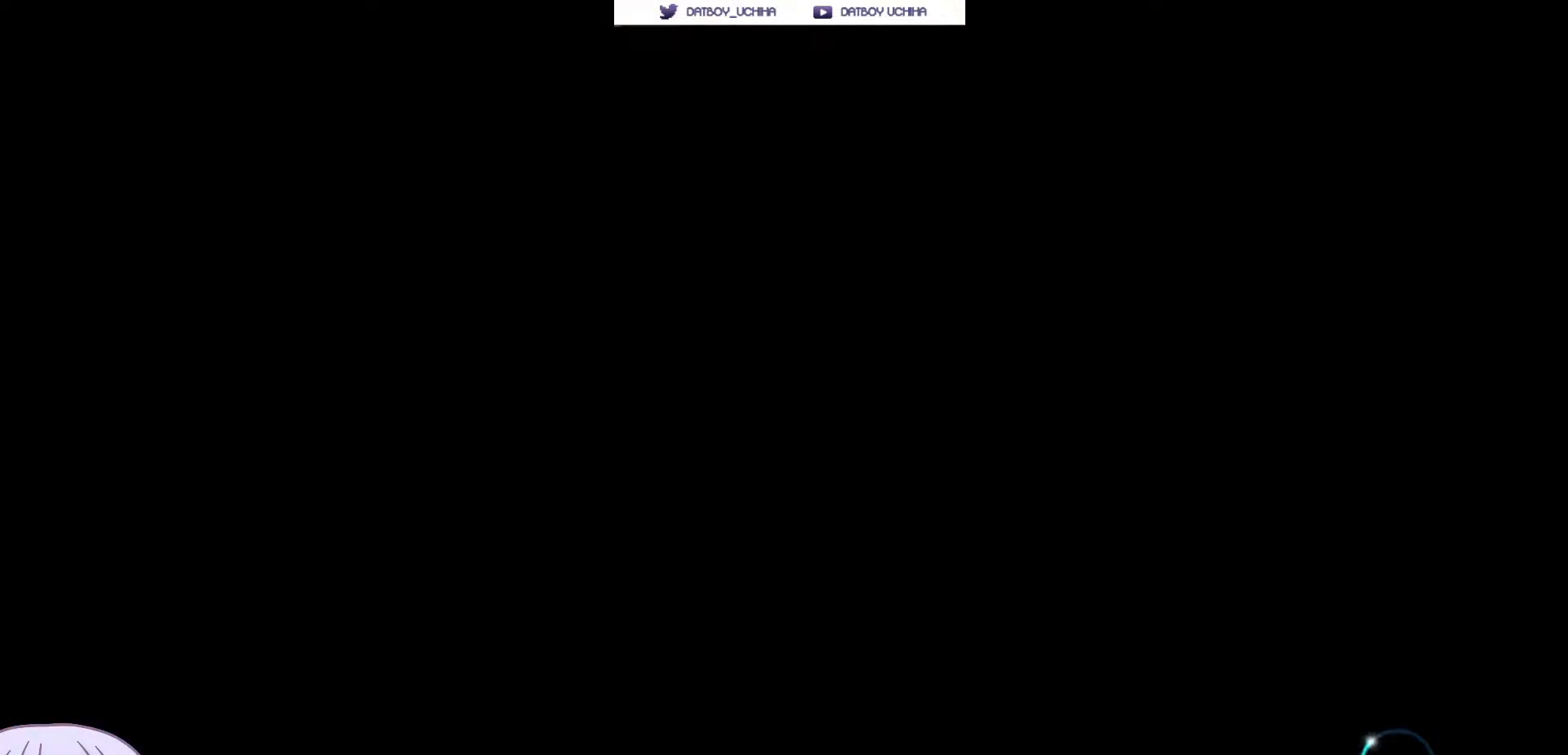
{"buttons": [], "left_stick": "center", "events": []}
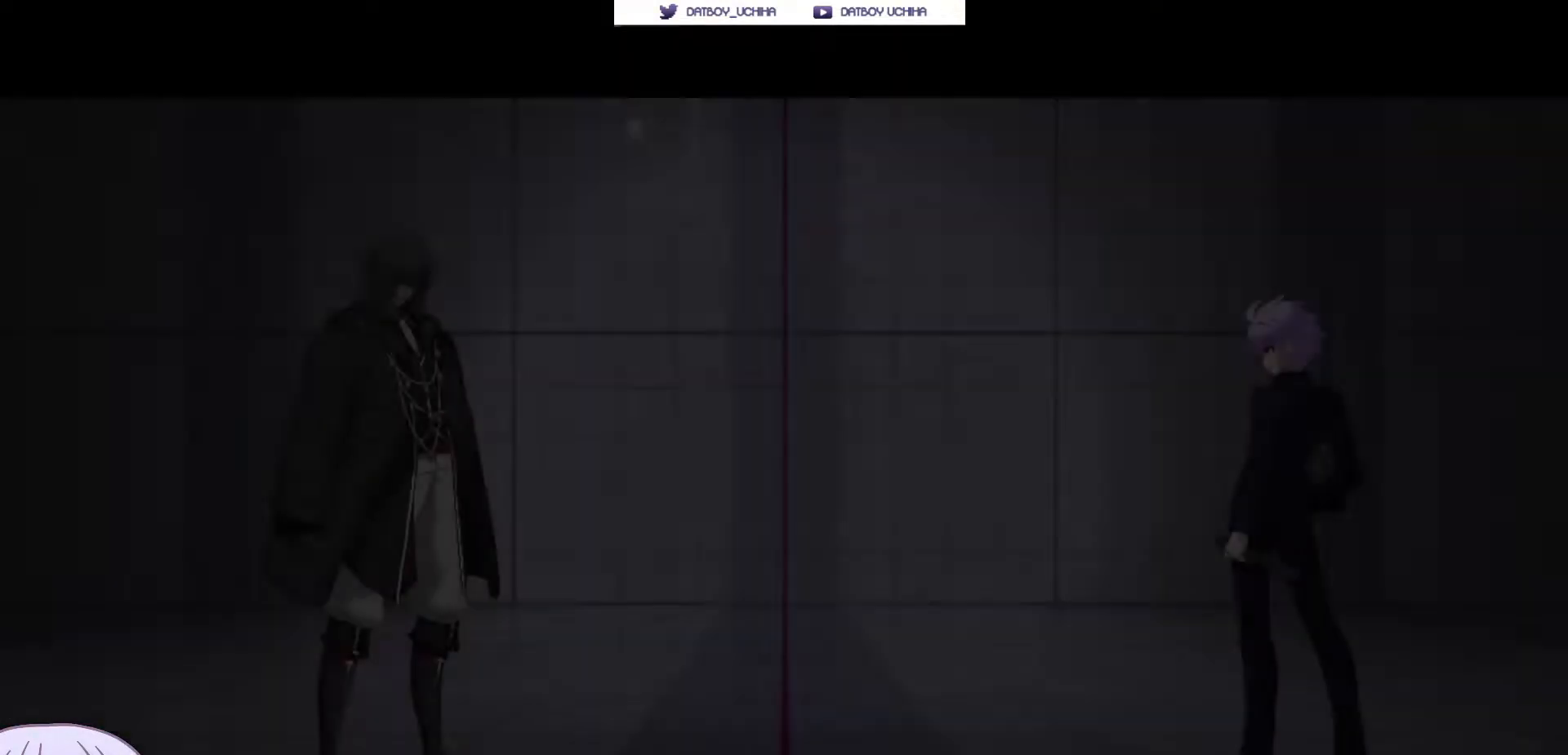
{"buttons": [], "left_stick": "center", "events": []}
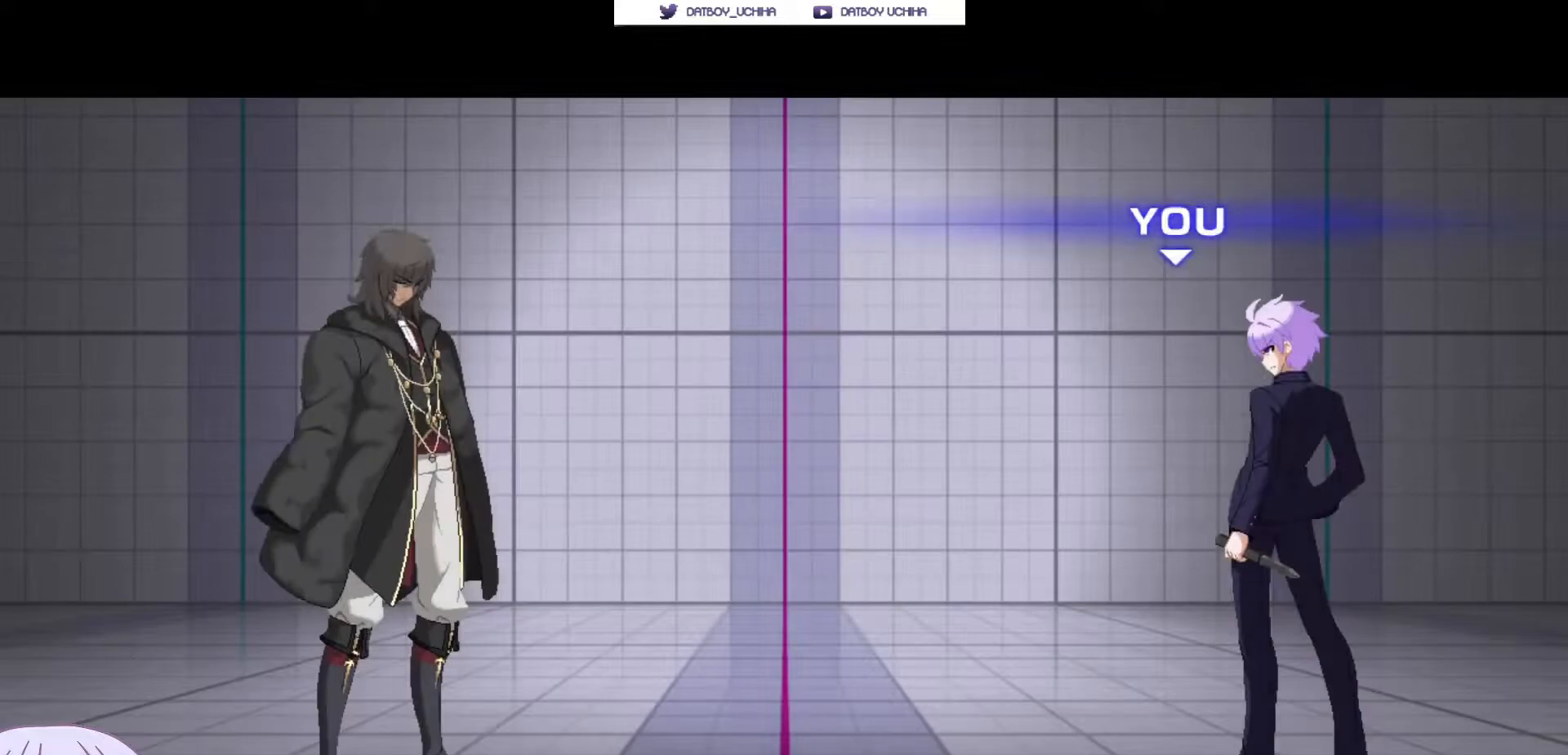
{"buttons": [], "left_stick": "center", "events": [[150, "CROSS", "down"], [350, "CROSS", "up"]]}
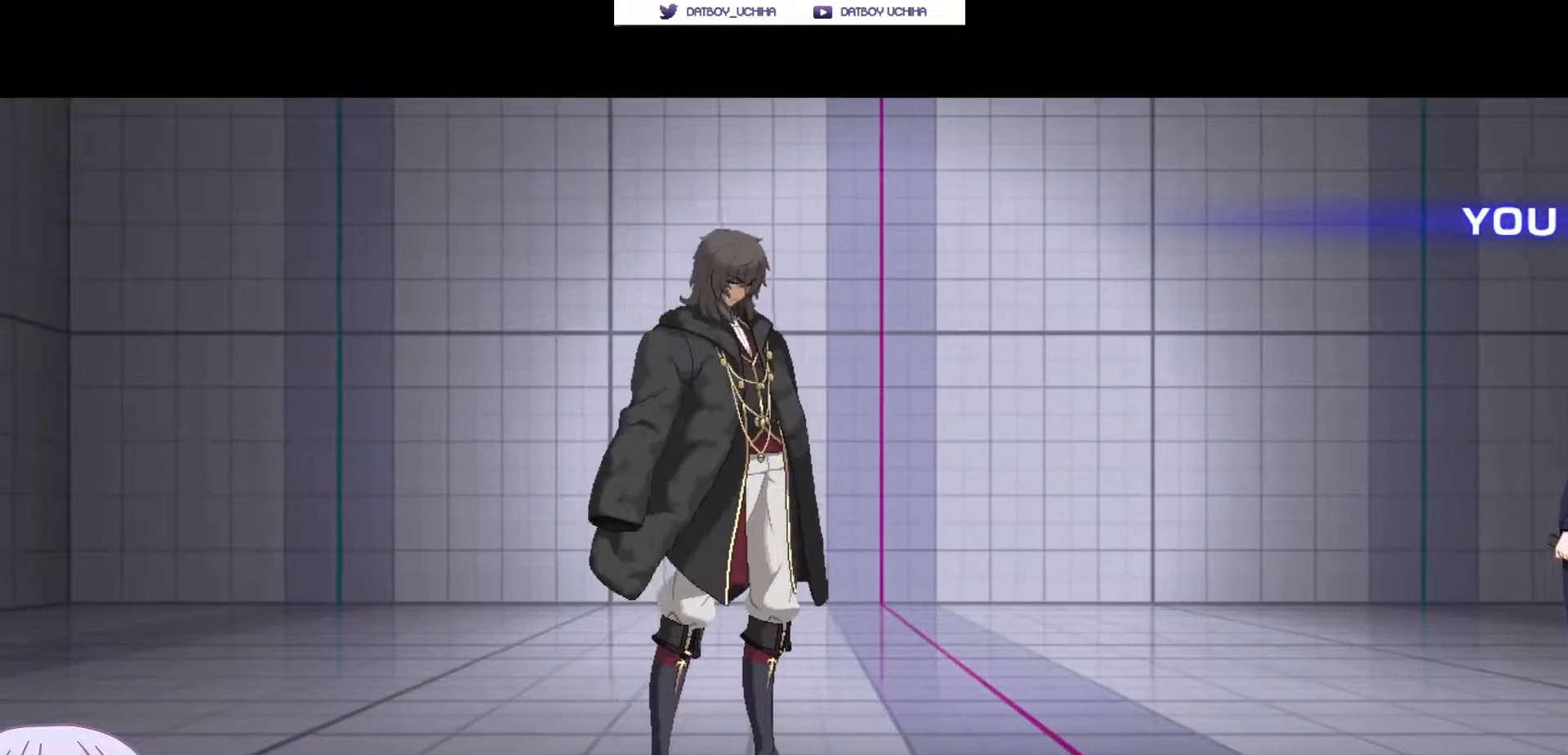
{"buttons": [], "left_stick": "center"}
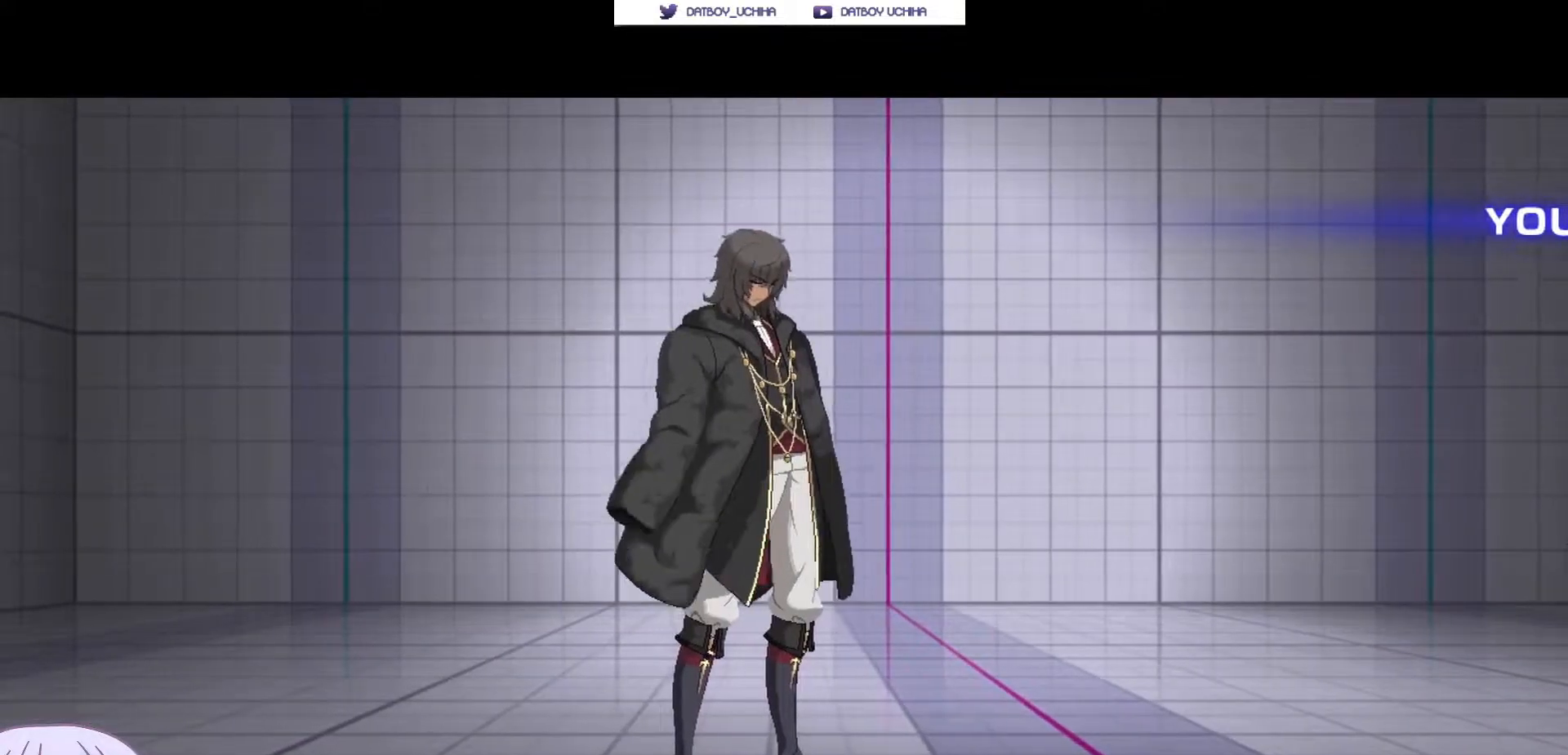
{"buttons": [], "left_stick": "center", "events": []}
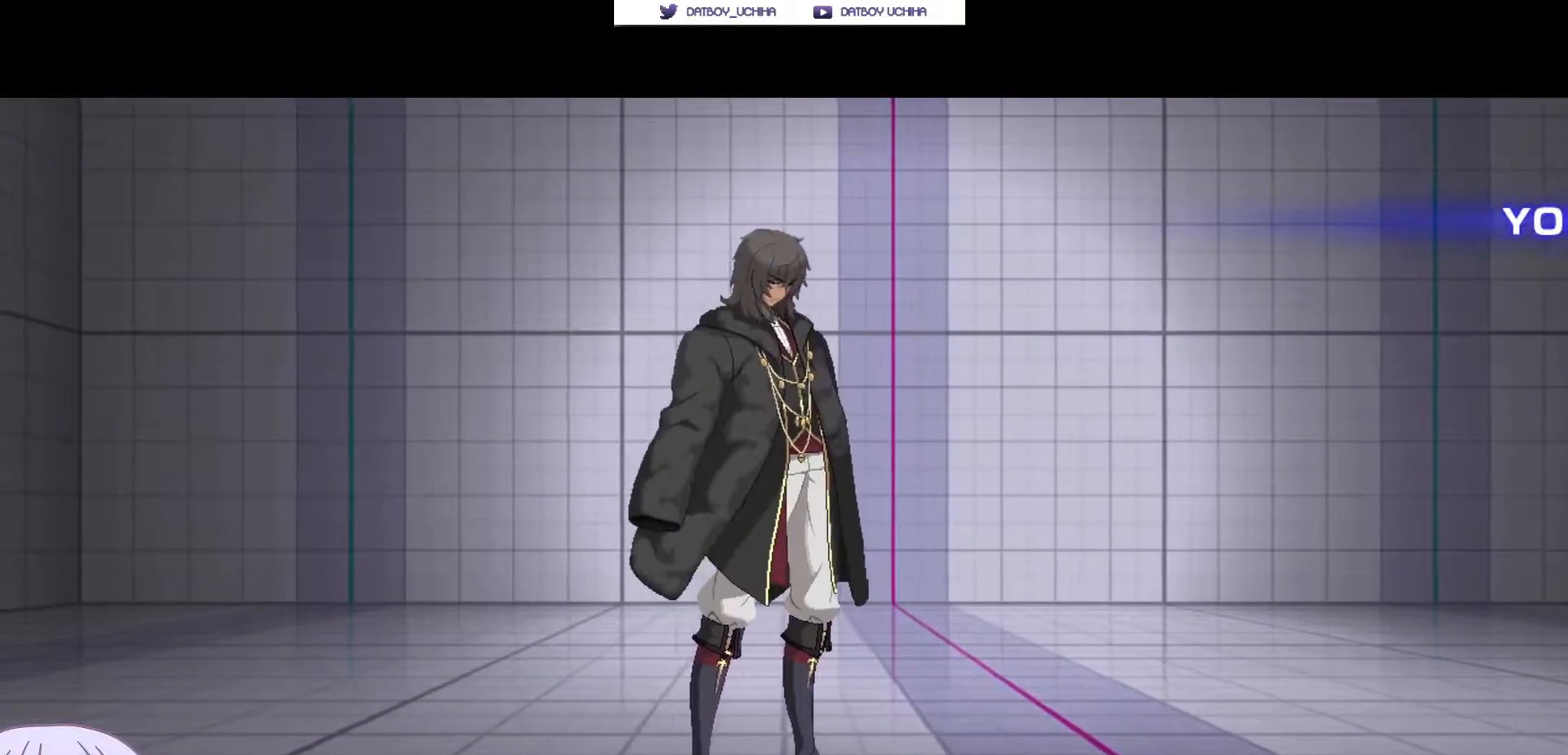
{"buttons": ["CROSS"], "left_stick": "center", "events": [[33, "CROSS", "down"], [200, "CROSS", "up"], [367, "CROSS", "down"]]}